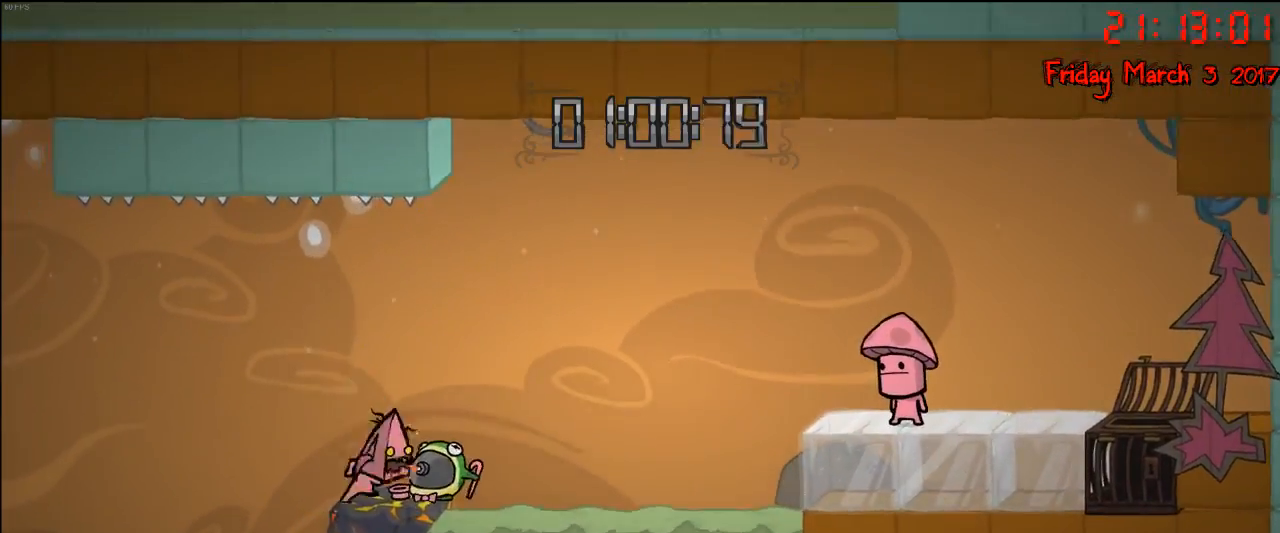
Gameplay with a controller (Xbox layout); each line is a JSON object with the inputs held at the frame after it. "events" lists button and stick changes between this image and that frame as [ms after this image, input, new state], when the widget could be followed in between.
{"buttons": [], "left_stick": "center", "right_stick": "center", "events": [[17, "left_stick", "left"], [50, "A", "down"], [233, "A", "up"], [383, "left_stick", "center"]]}
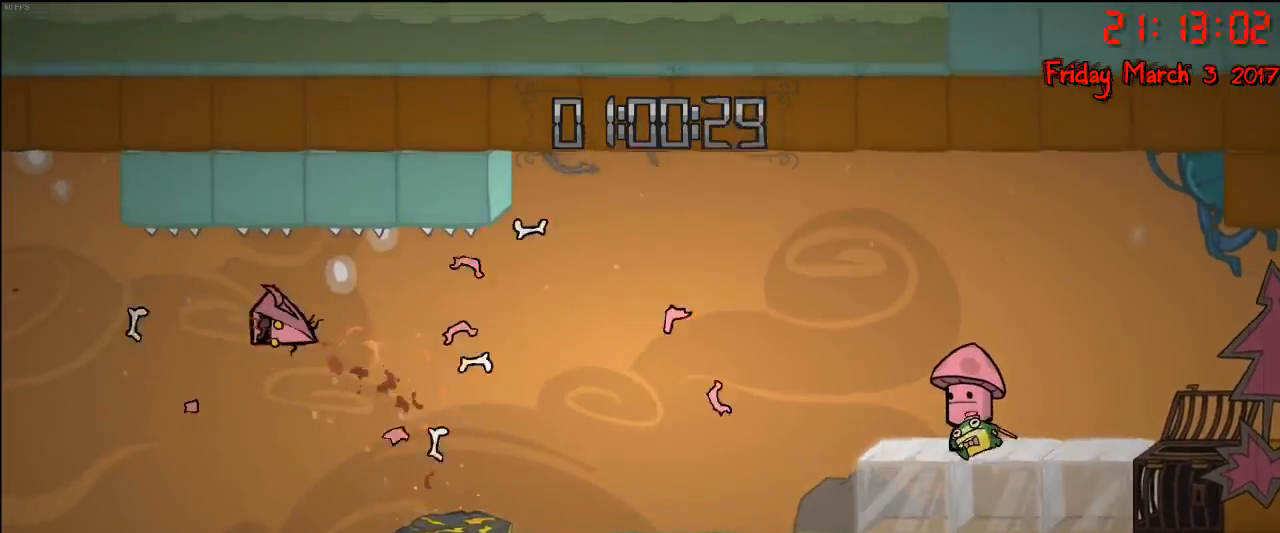
{"buttons": [], "left_stick": "center", "right_stick": "center", "events": []}
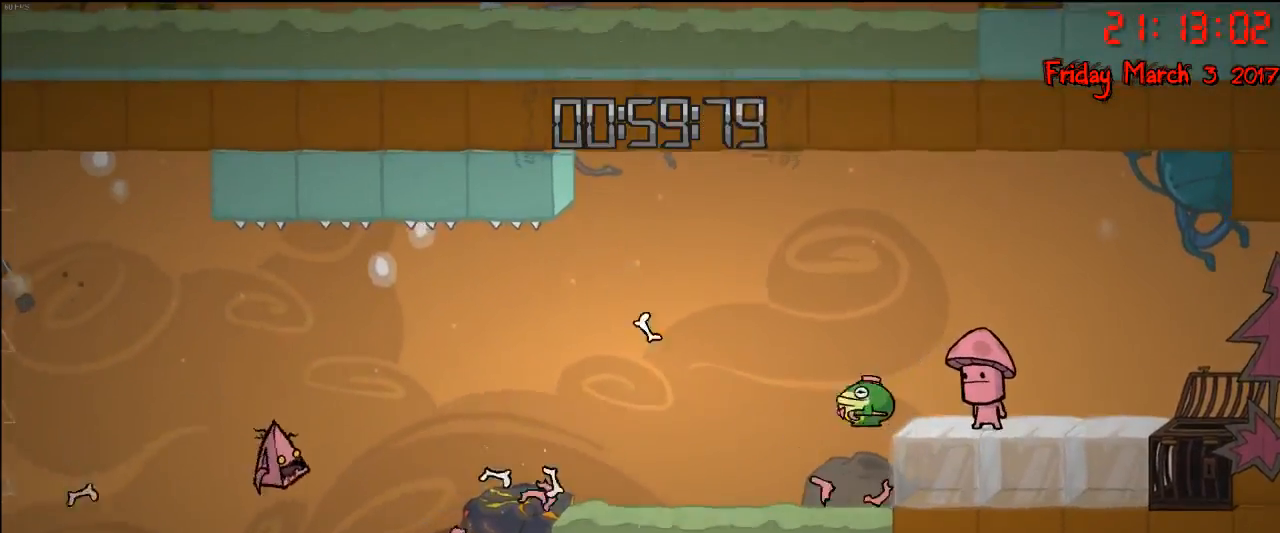
{"buttons": [], "left_stick": "center", "right_stick": "center", "events": []}
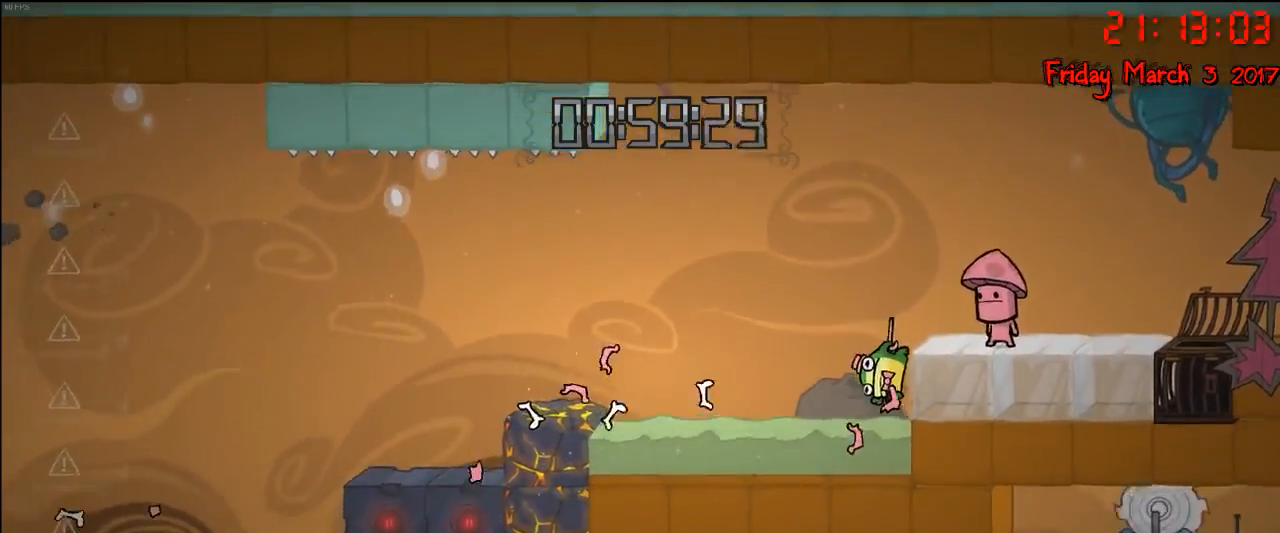
{"buttons": [], "left_stick": "center", "right_stick": "center", "events": []}
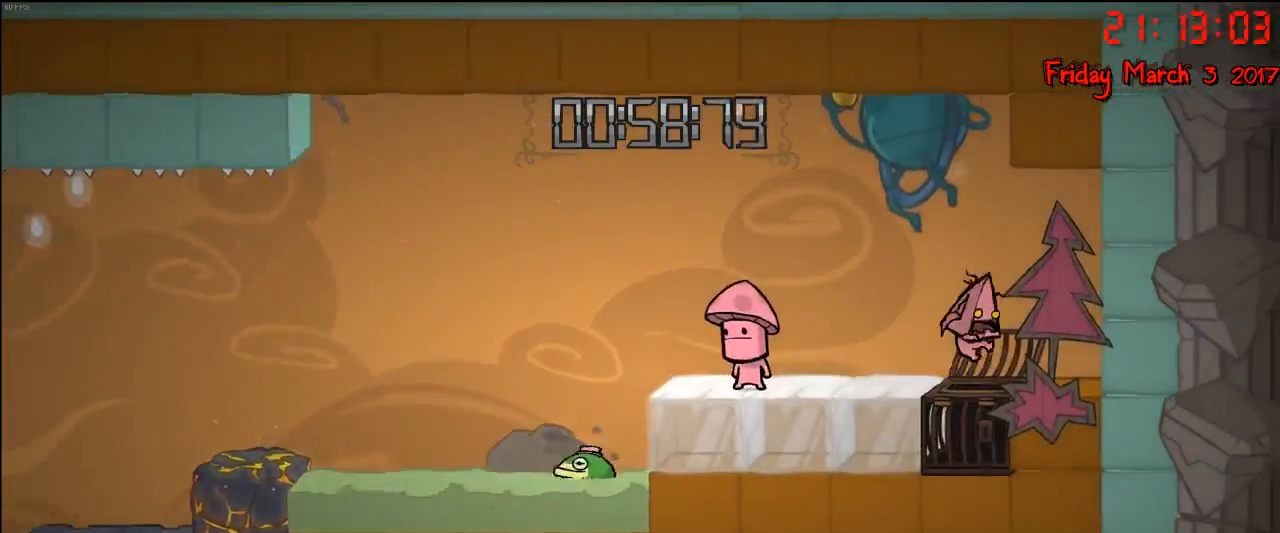
{"buttons": ["A"], "left_stick": "left", "right_stick": "center", "events": [[467, "A", "down"], [467, "left_stick", "left"]]}
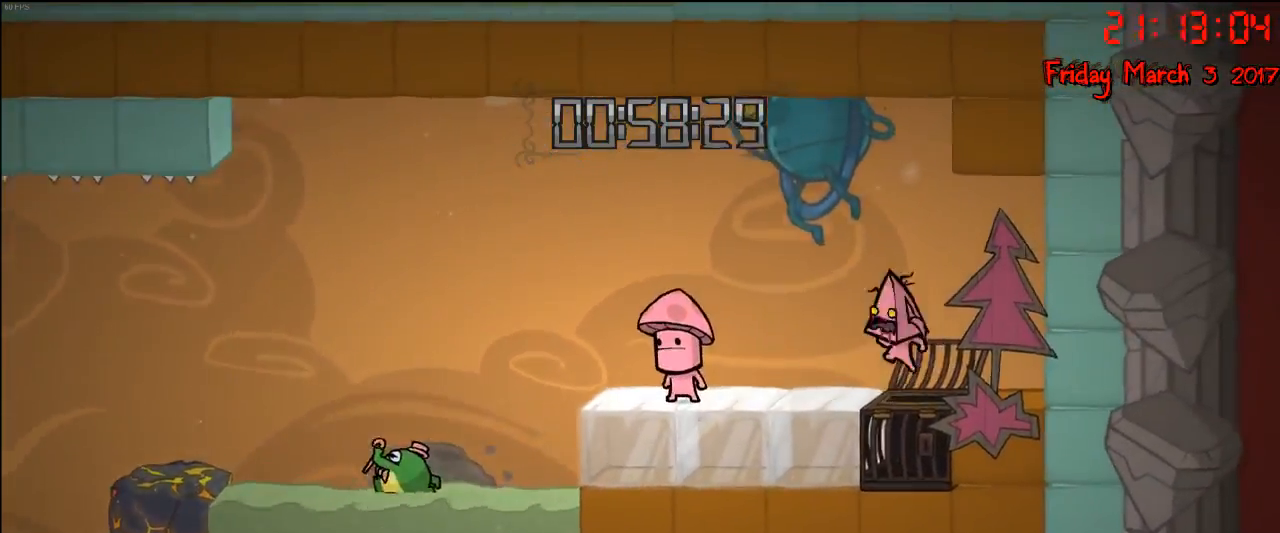
{"buttons": [], "left_stick": "center", "right_stick": "center", "events": [[133, "A", "up"], [300, "left_stick", "center"]]}
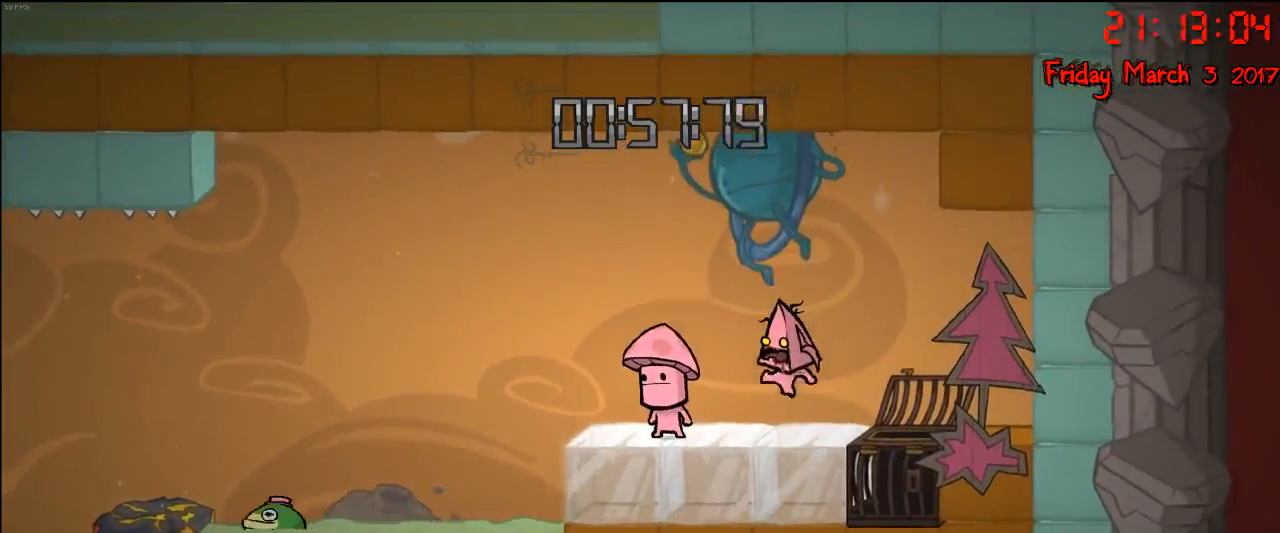
{"buttons": [], "left_stick": "center", "right_stick": "center", "events": []}
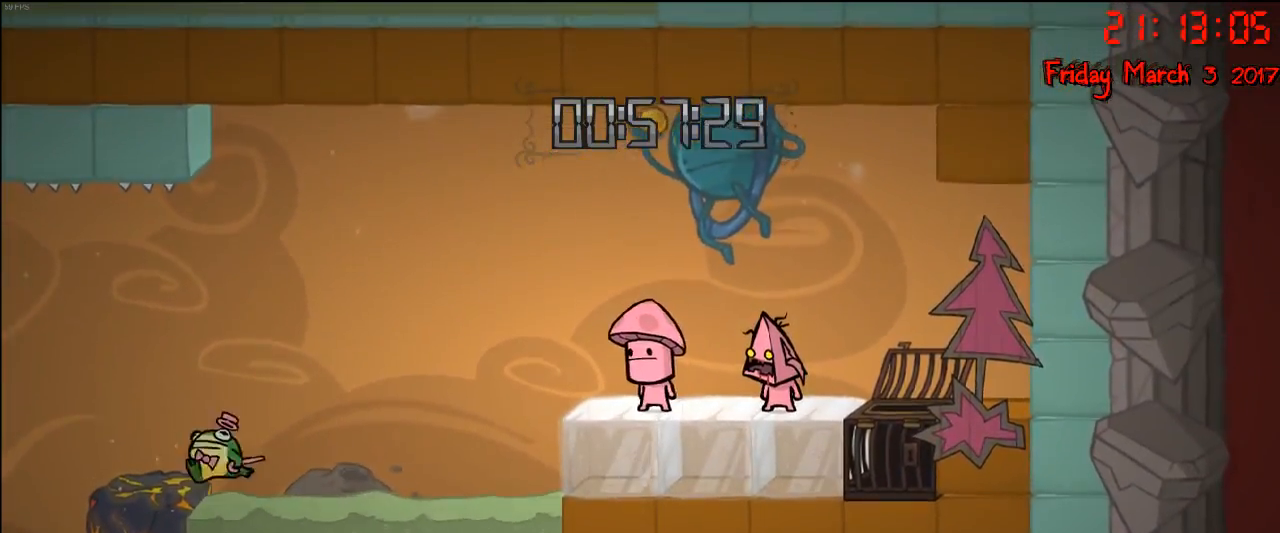
{"buttons": [], "left_stick": "center", "right_stick": "center", "events": []}
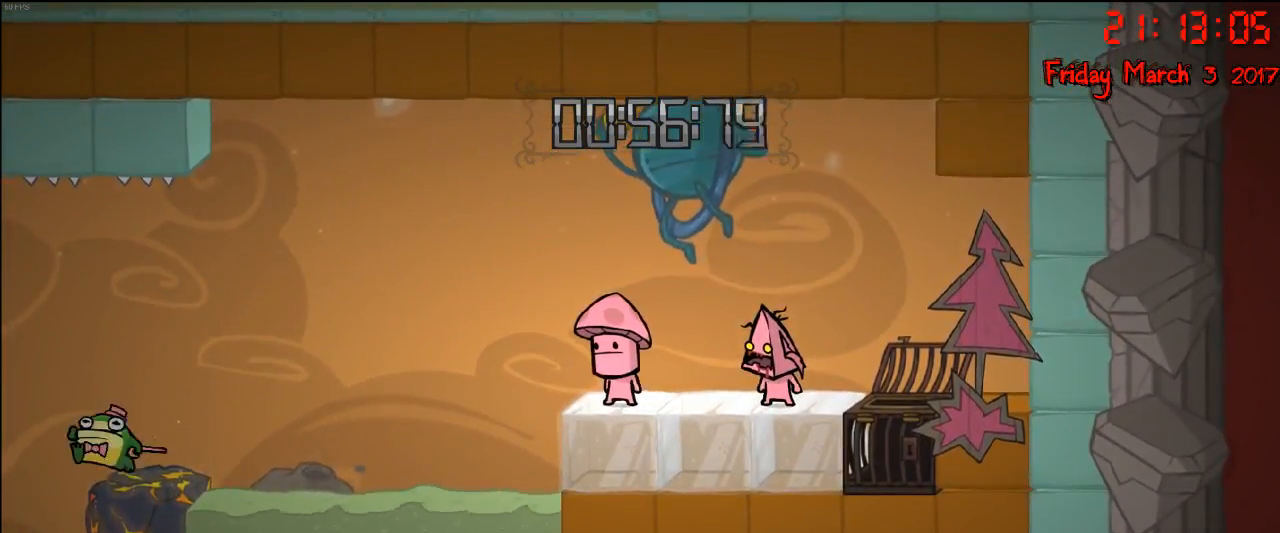
{"buttons": [], "left_stick": "center", "right_stick": "center", "events": []}
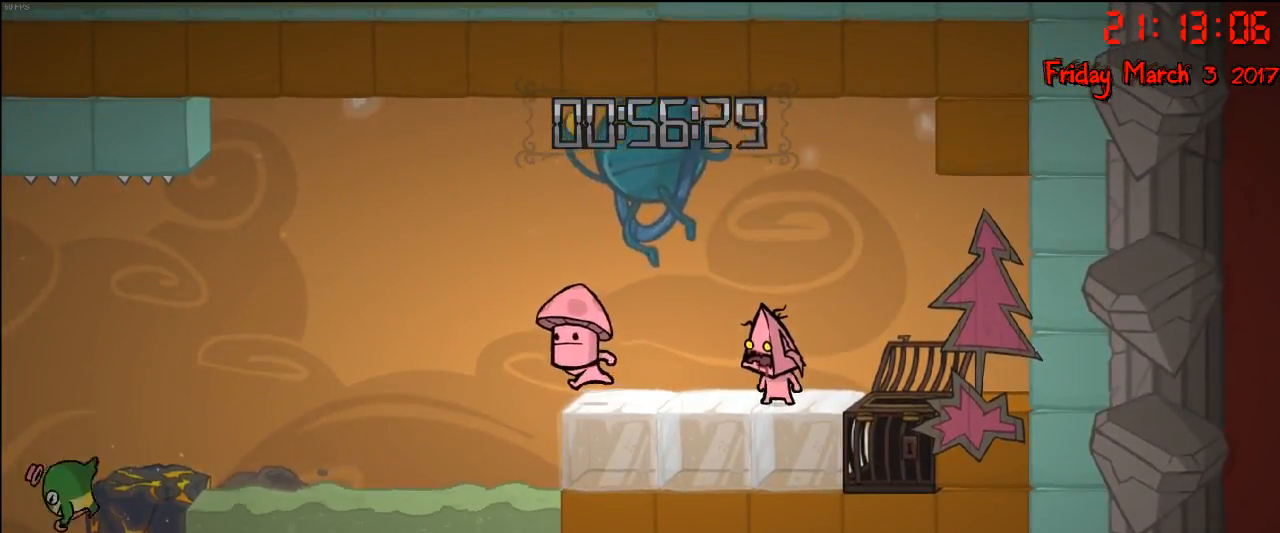
{"buttons": [], "left_stick": "center", "right_stick": "center", "events": []}
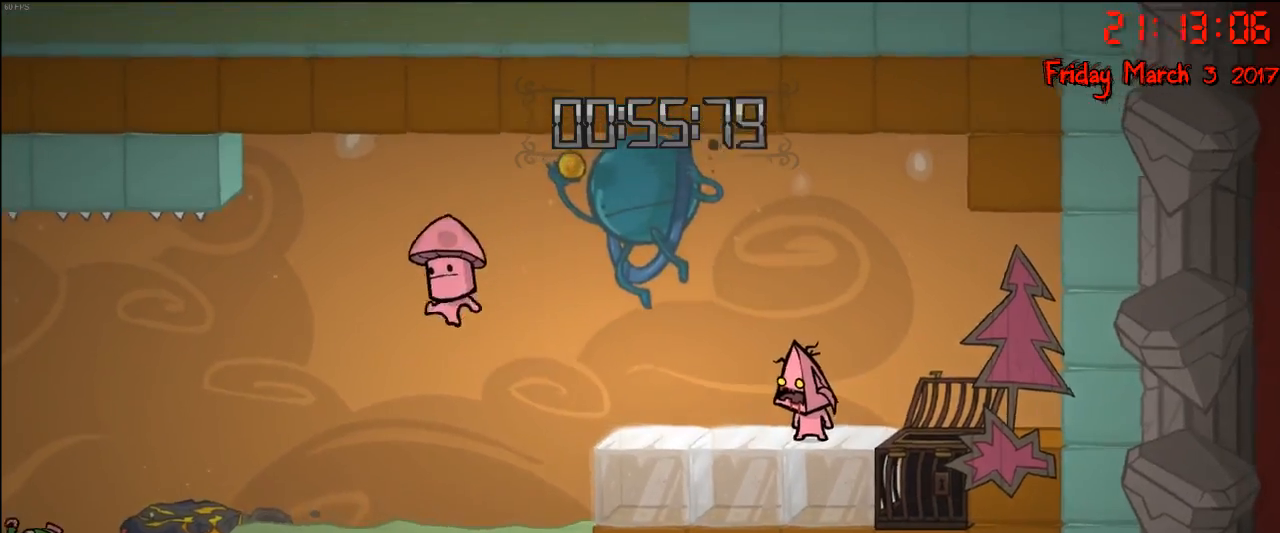
{"buttons": [], "left_stick": "center", "right_stick": "center", "events": []}
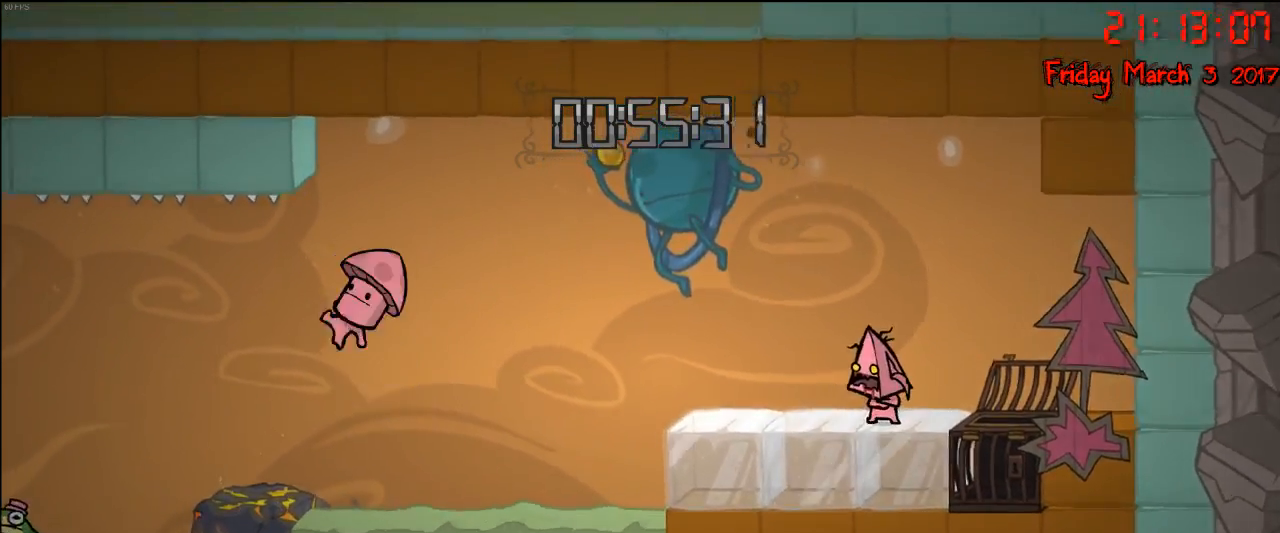
{"buttons": [], "left_stick": "center", "right_stick": "center", "events": []}
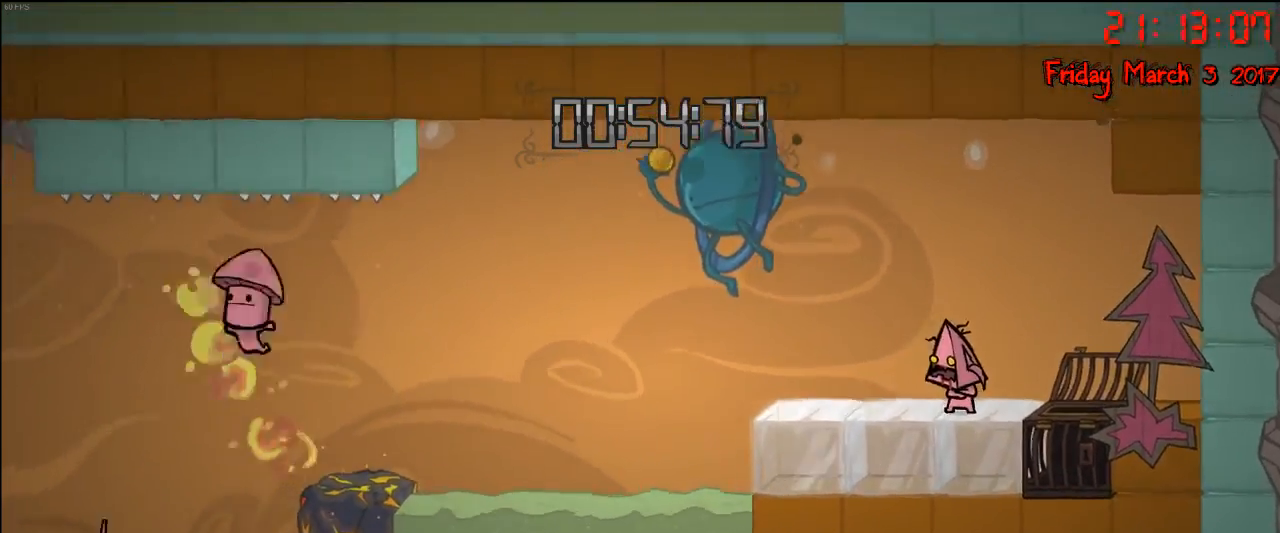
{"buttons": [], "left_stick": "center", "right_stick": "center", "events": []}
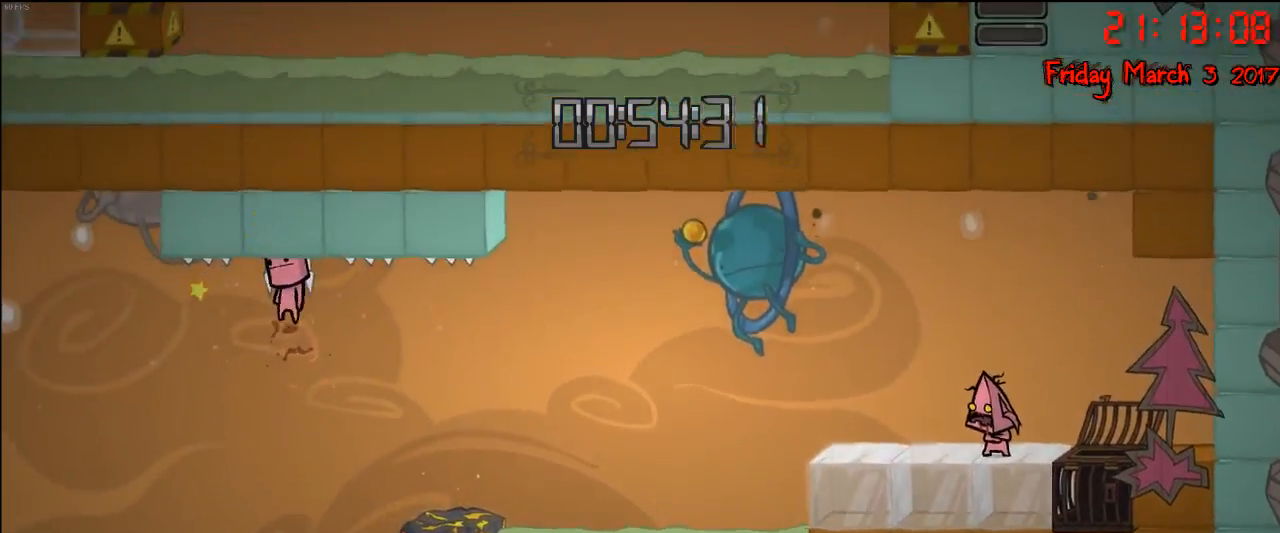
{"buttons": [], "left_stick": "left", "right_stick": "center", "events": [[383, "left_stick", "left"]]}
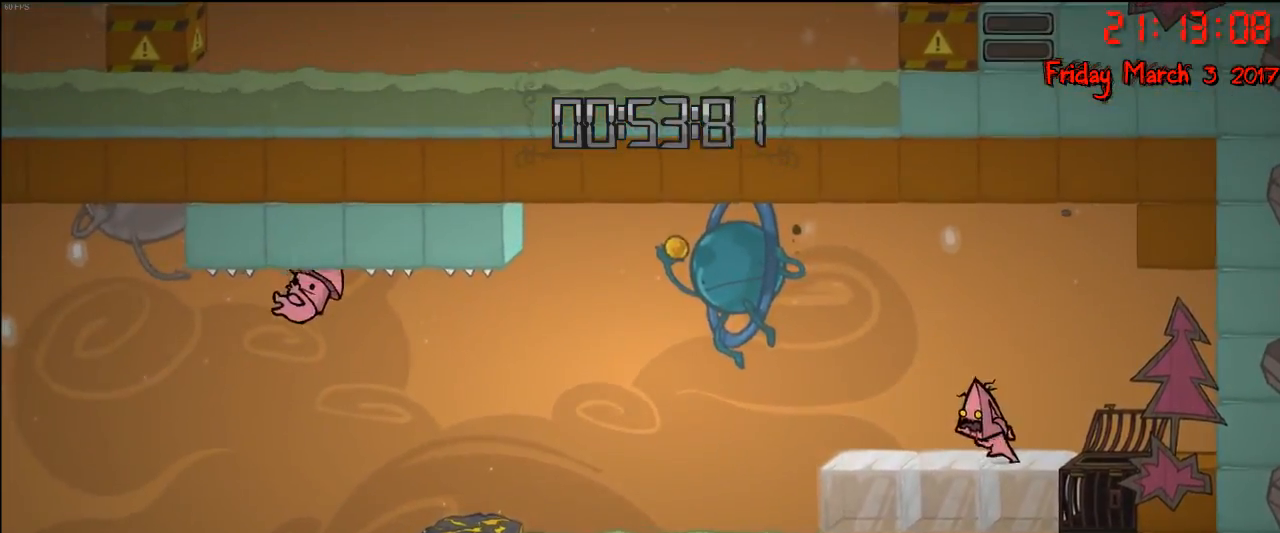
{"buttons": [], "left_stick": "center", "right_stick": "center", "events": [[17, "left_stick", "center"], [50, "B", "down"], [167, "B", "up"]]}
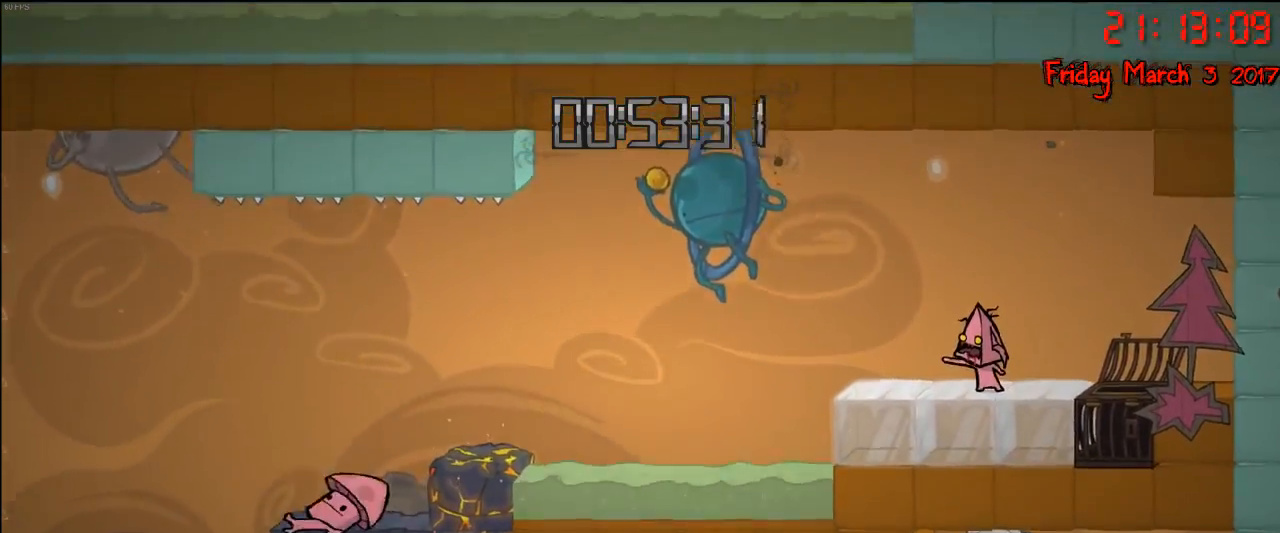
{"buttons": [], "left_stick": "center", "right_stick": "center", "events": []}
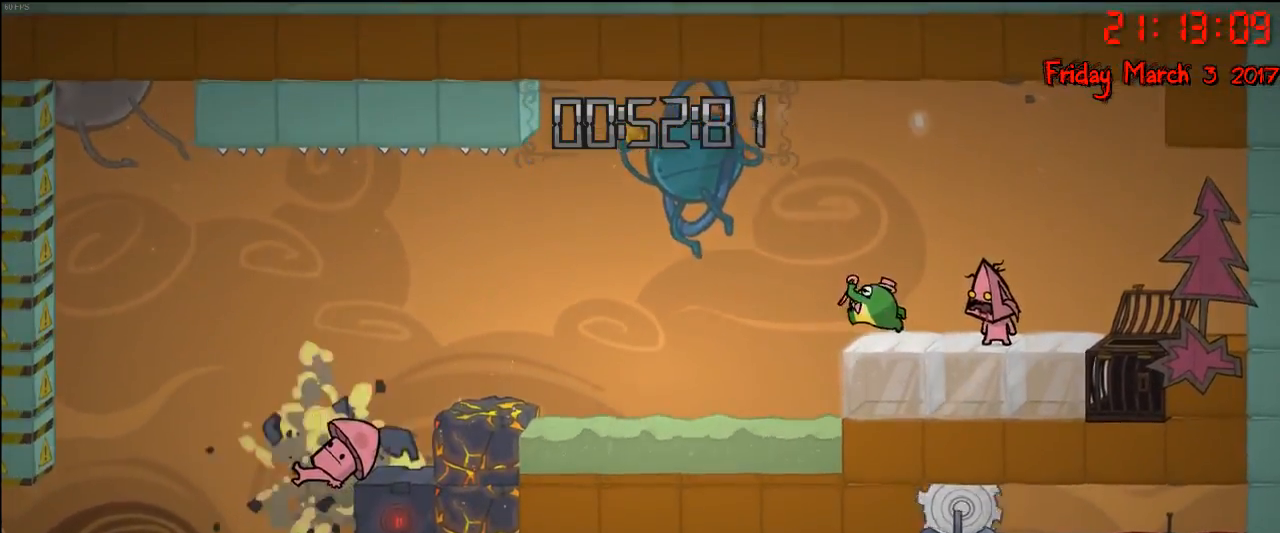
{"buttons": [], "left_stick": "left", "right_stick": "center", "events": [[383, "left_stick", "left"]]}
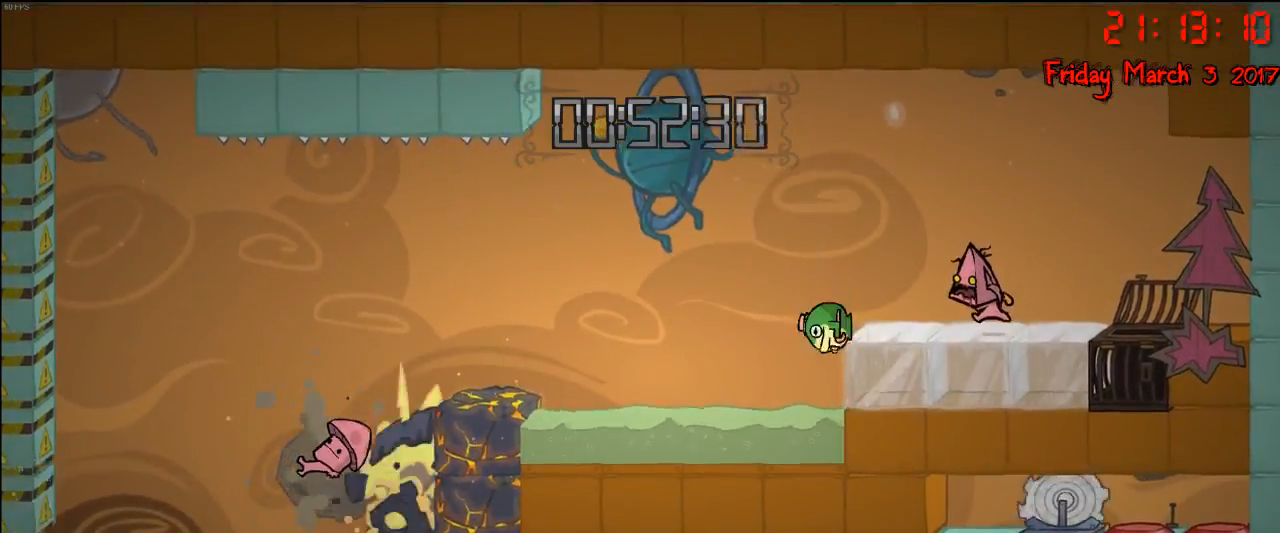
{"buttons": [], "left_stick": "center", "right_stick": "center", "events": [[67, "left_stick", "center"]]}
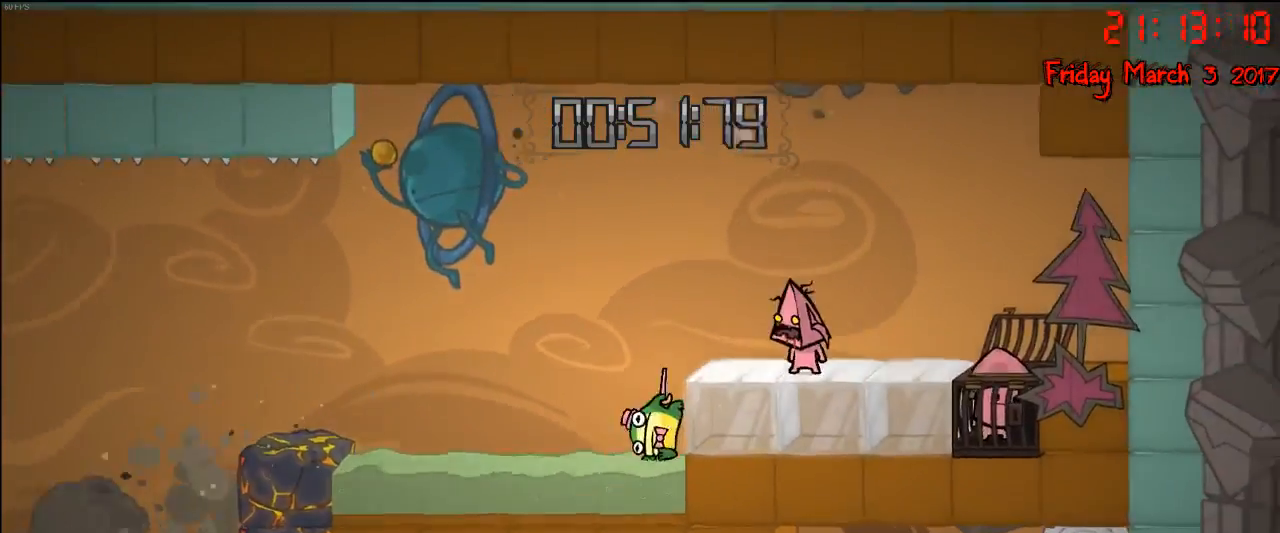
{"buttons": [], "left_stick": "left", "right_stick": "center", "events": [[67, "left_stick", "left"], [317, "A", "down"], [450, "A", "up"]]}
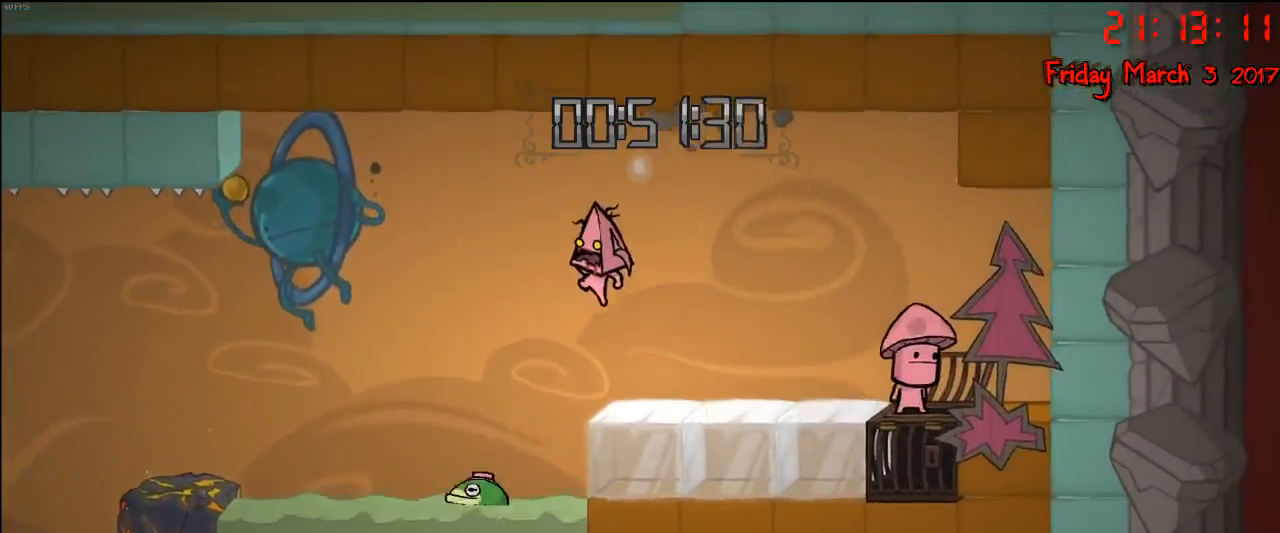
{"buttons": ["A"], "left_stick": "left", "right_stick": "center", "events": [[350, "A", "down"]]}
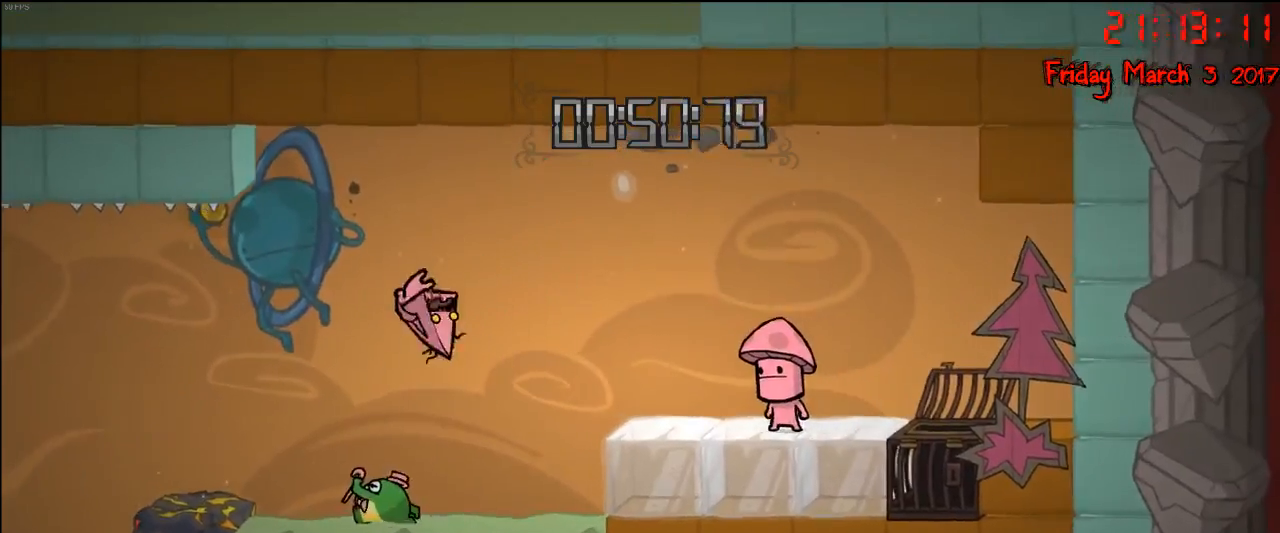
{"buttons": [], "left_stick": "left", "right_stick": "center", "events": [[50, "A", "up"]]}
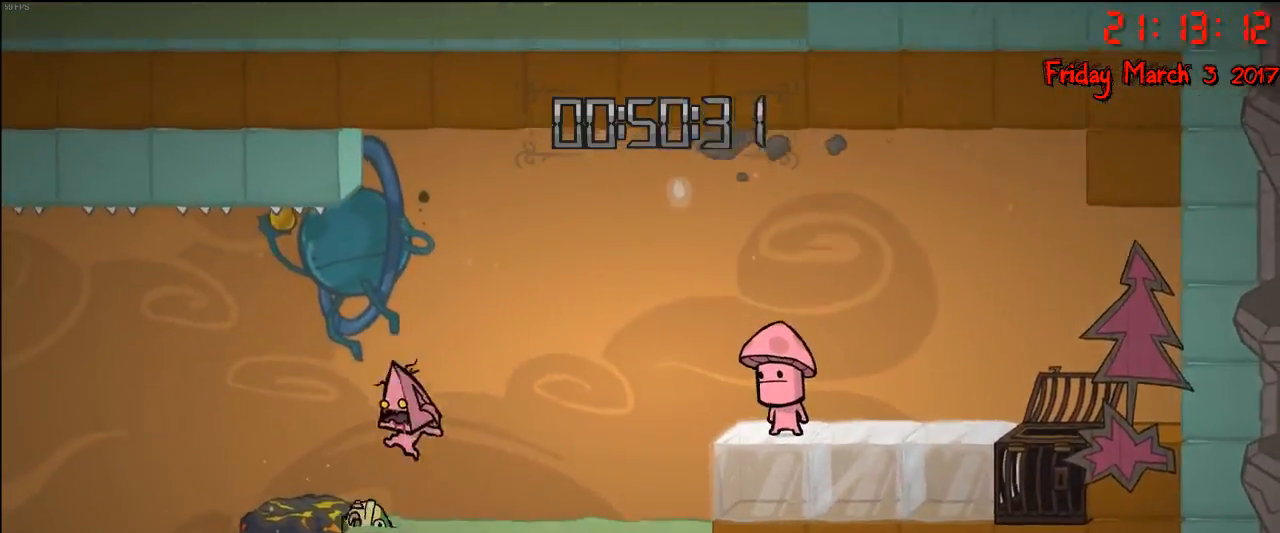
{"buttons": [], "left_stick": "left", "right_stick": "center", "events": [[100, "A", "down"], [300, "A", "up"]]}
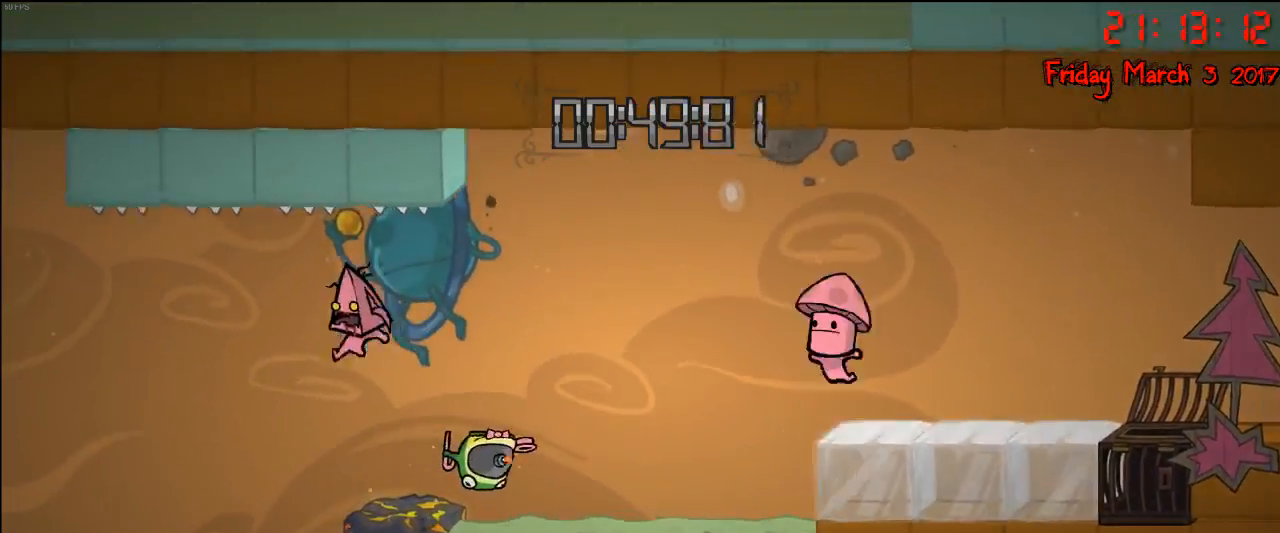
{"buttons": [], "left_stick": "right", "right_stick": "center", "events": [[167, "A", "down"], [367, "A", "up"], [417, "left_stick", "right"]]}
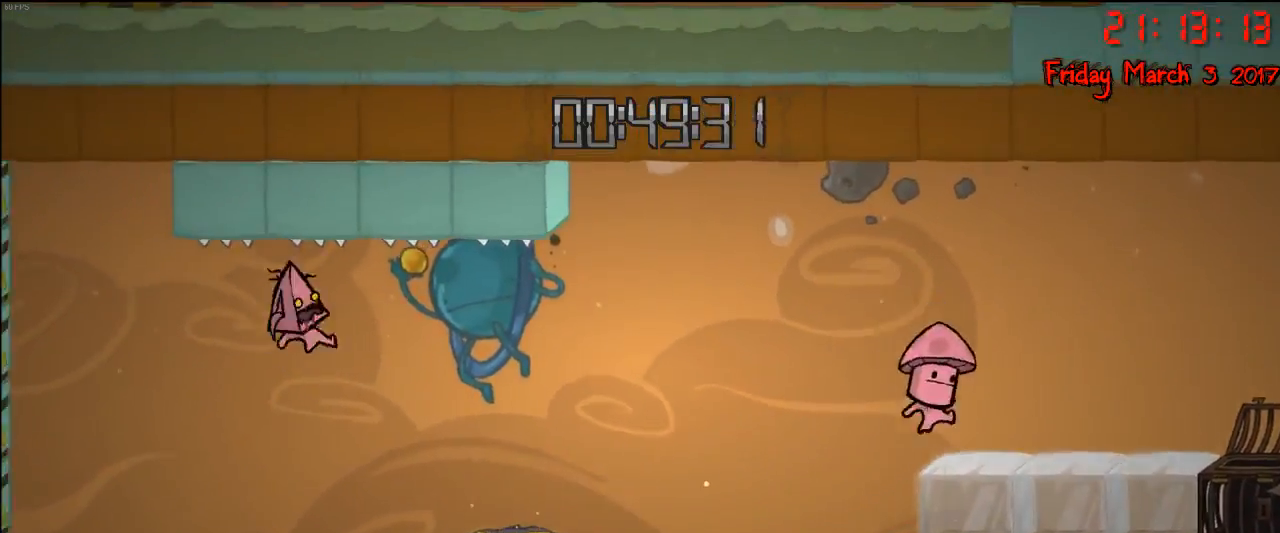
{"buttons": [], "left_stick": "right", "right_stick": "center", "events": []}
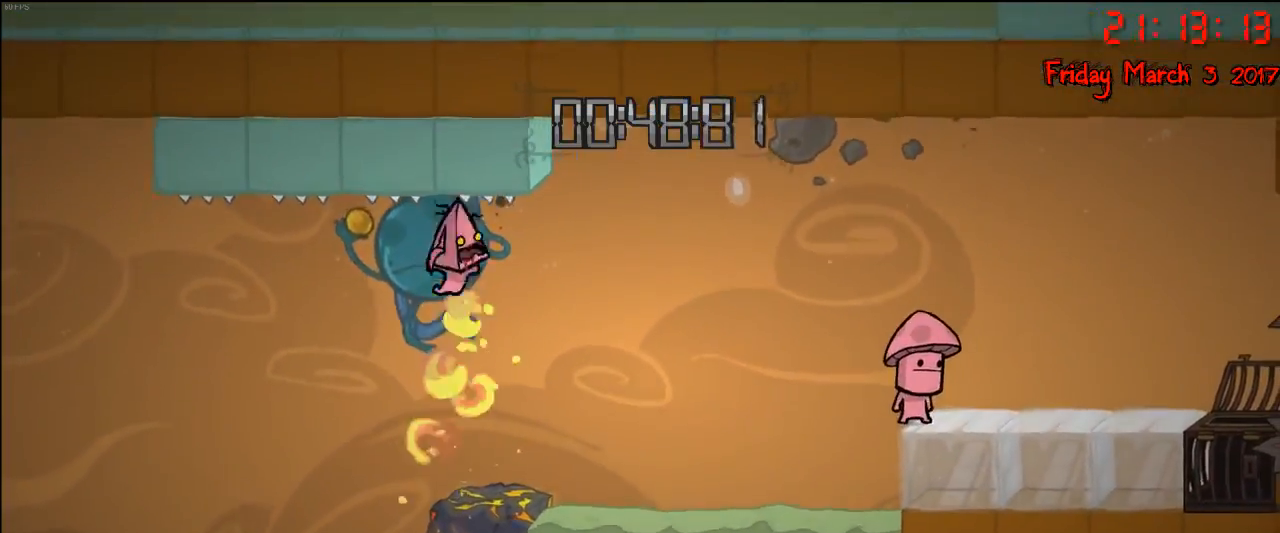
{"buttons": [], "left_stick": "center", "right_stick": "center", "events": [[150, "left_stick", "left"], [450, "left_stick", "center"]]}
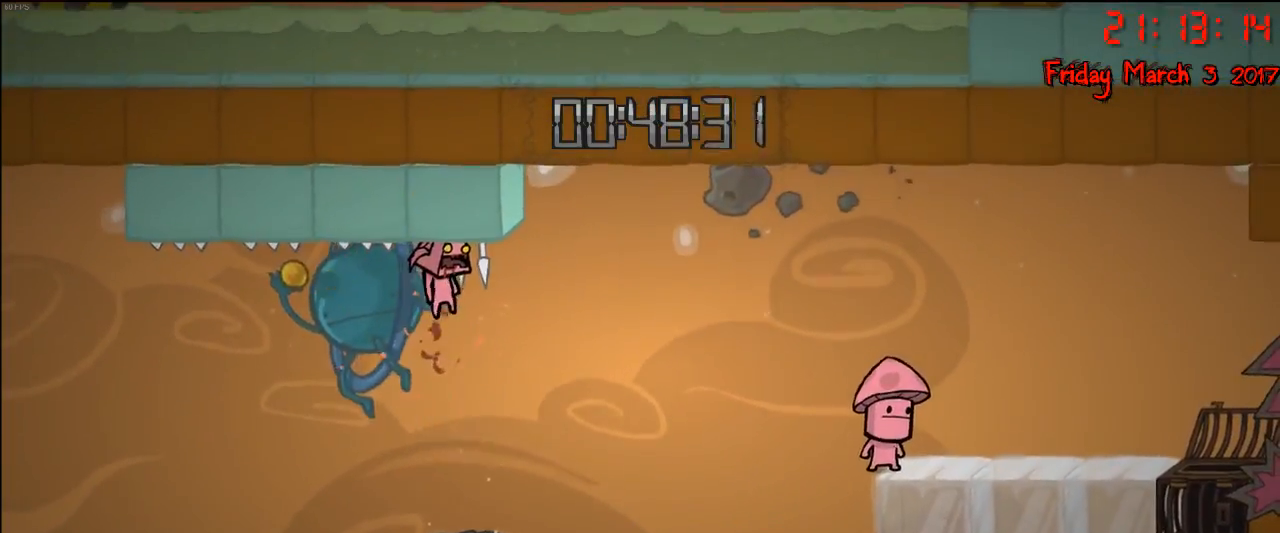
{"buttons": [], "left_stick": "center", "right_stick": "center", "events": []}
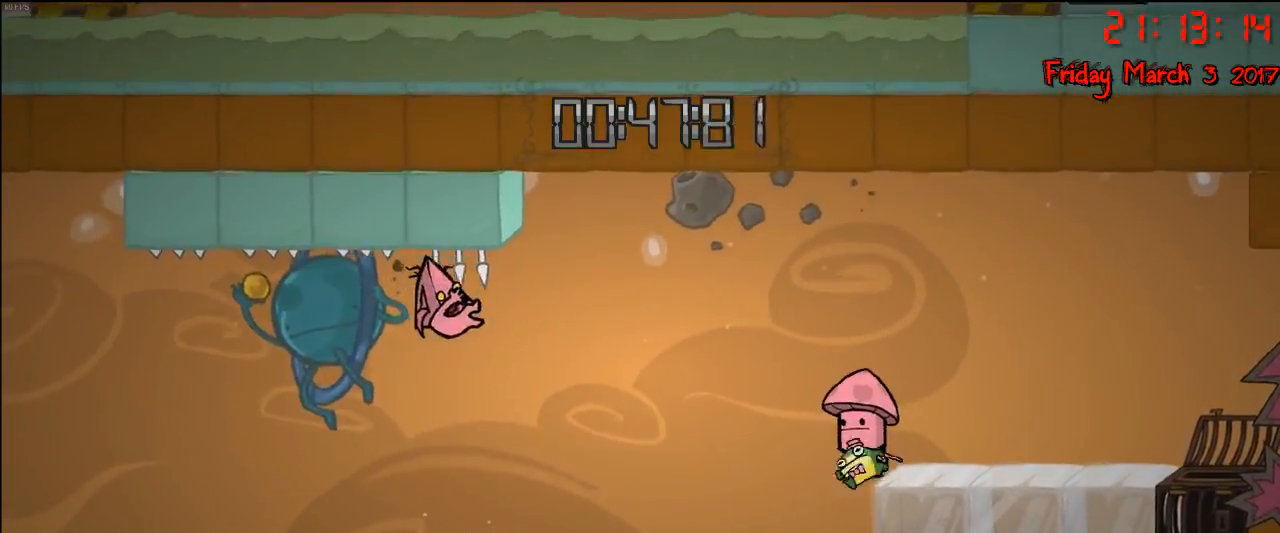
{"buttons": [], "left_stick": "center", "right_stick": "center", "events": []}
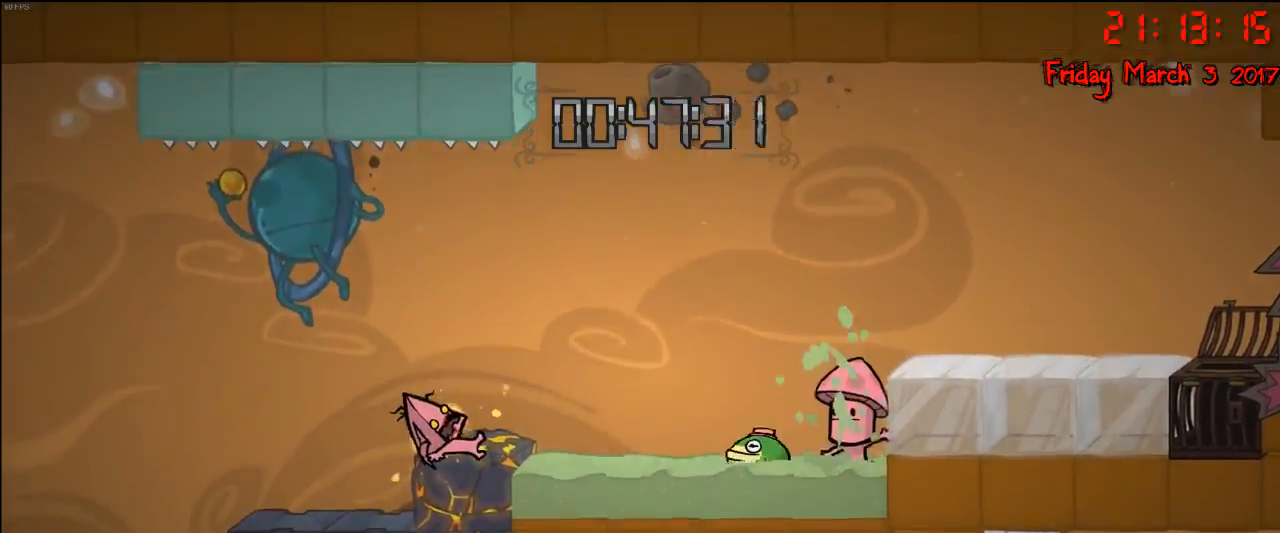
{"buttons": [], "left_stick": "center", "right_stick": "center", "events": []}
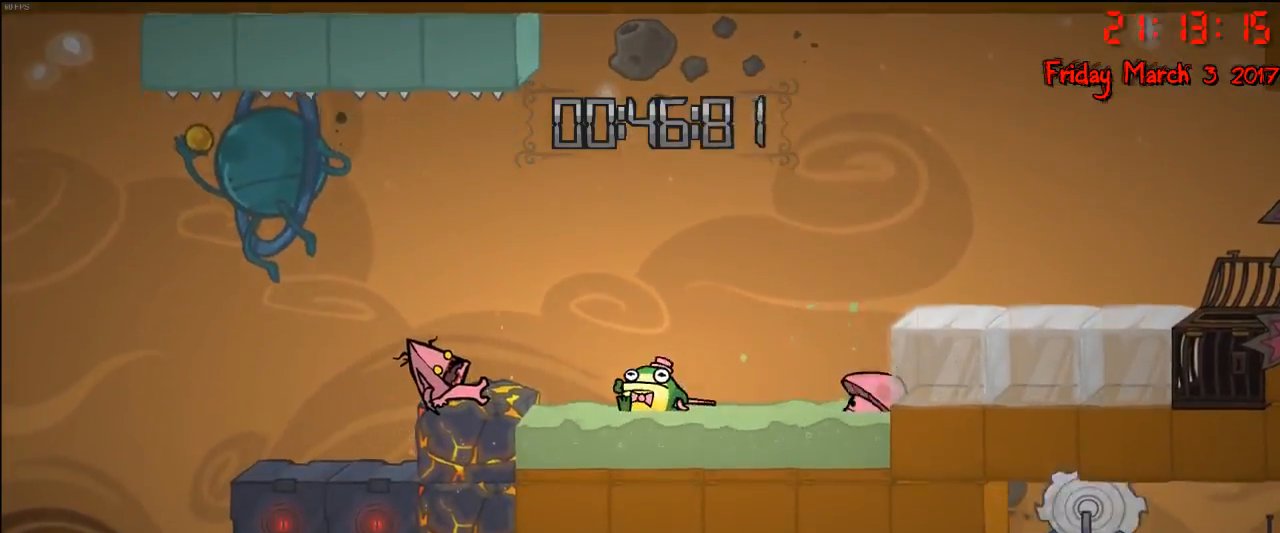
{"buttons": [], "left_stick": "left", "right_stick": "center", "events": [[317, "left_stick", "left"]]}